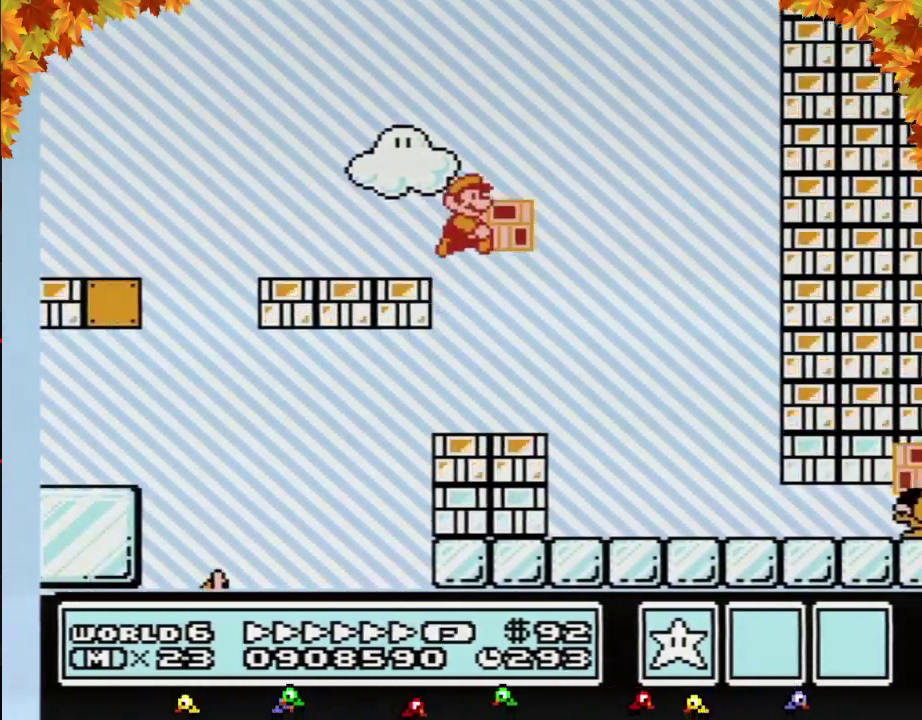
Gameplay with a controller (Nintendo layout); each line is a JSON object with the inputs held at the frame after it. "events" lists button and stick changes between this image and that frame as [ms after this image, input, new state], when the widget could be followed in between. Not read: L3 R3.
{"buttons": ["B", "DPAD_RIGHT"], "events": [[100, "A", "up"]]}
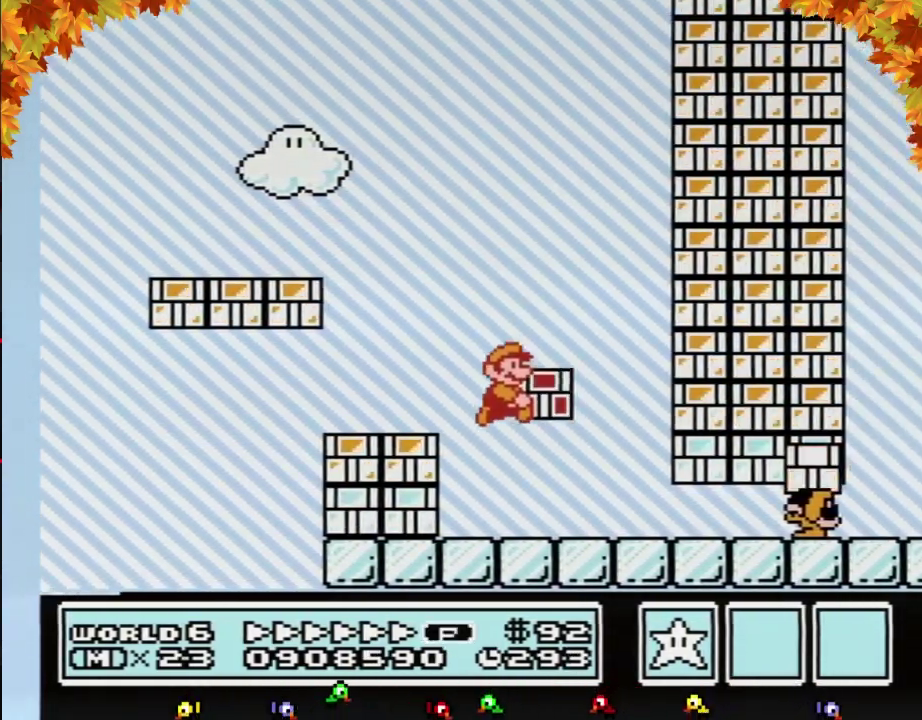
{"buttons": ["B", "DPAD_DOWN"], "events": [[233, "DPAD_DOWN", "down"], [250, "B", "up"], [283, "DPAD_RIGHT", "up"], [317, "B", "down"]]}
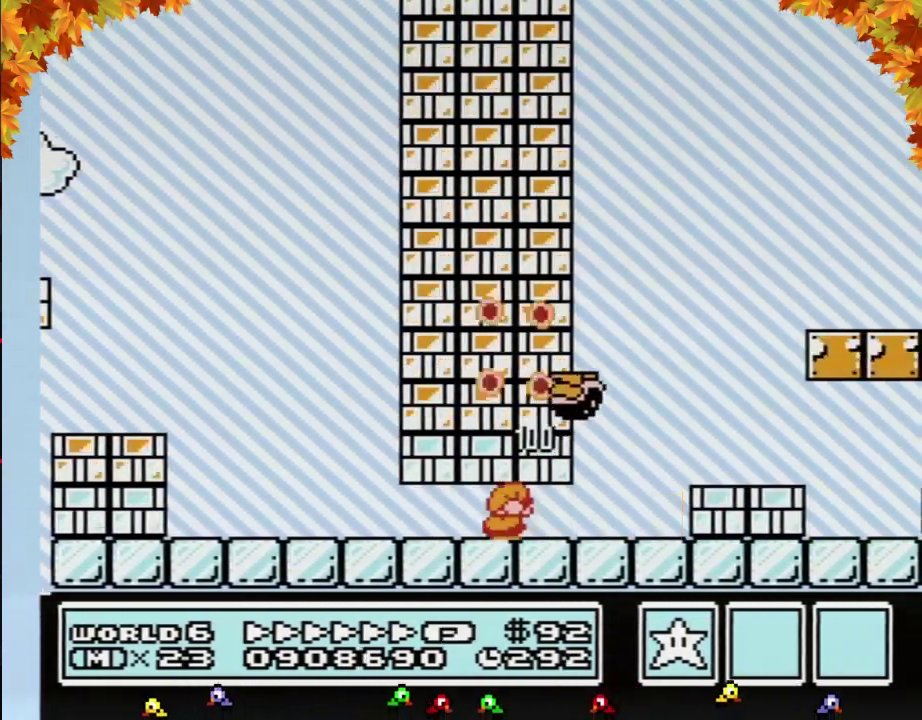
{"buttons": ["A", "B", "DPAD_RIGHT"], "events": [[250, "A", "down"], [317, "DPAD_DOWN", "up"], [500, "DPAD_RIGHT", "down"]]}
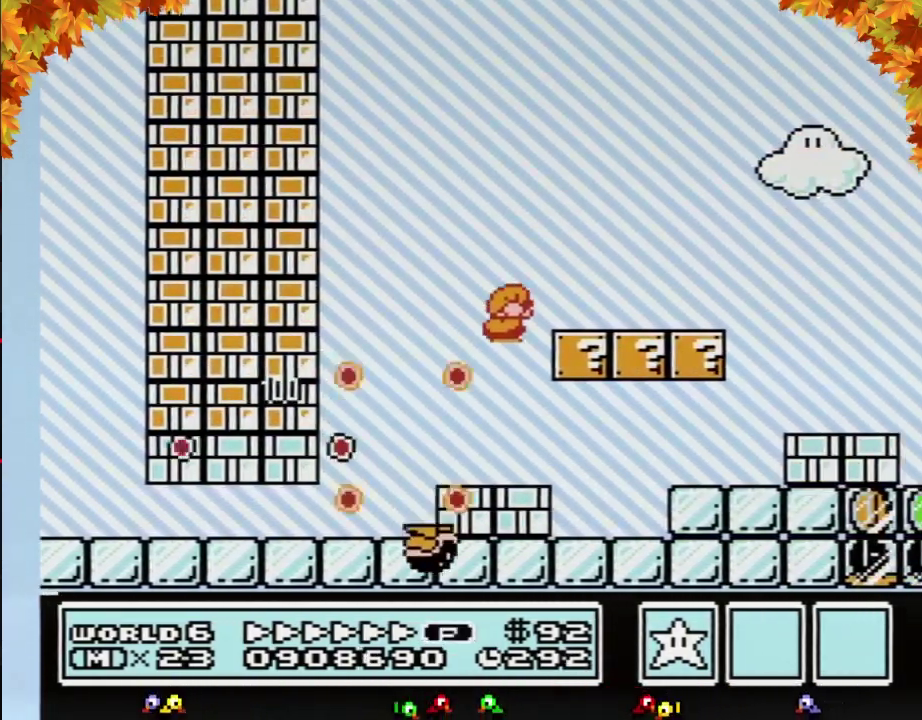
{"buttons": ["A", "B", "DPAD_RIGHT"], "events": [[67, "A", "up"], [417, "A", "down"]]}
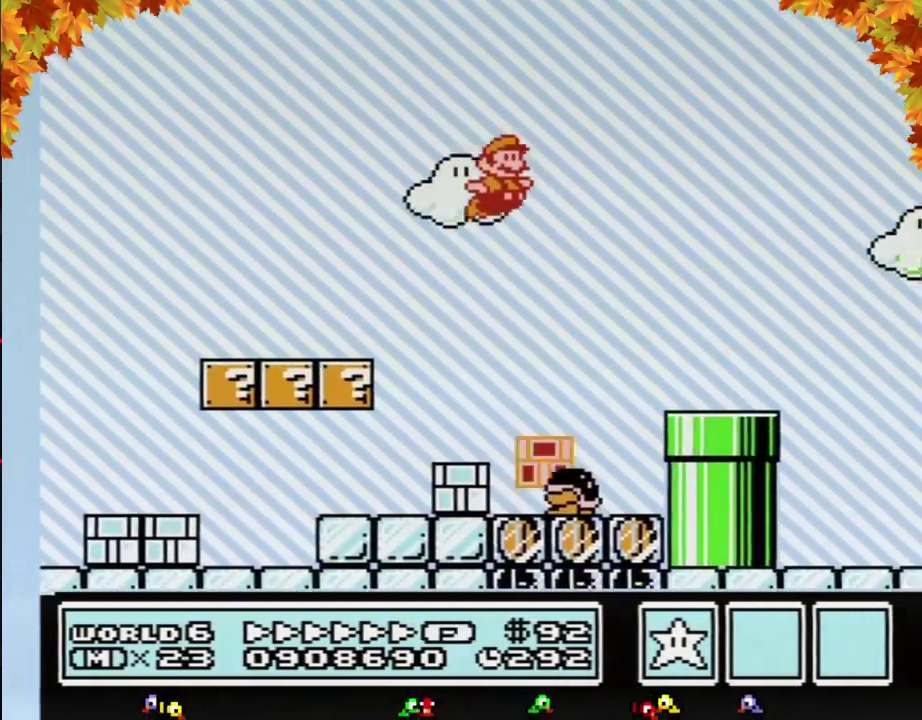
{"buttons": ["B", "DPAD_RIGHT"], "events": [[317, "A", "up"]]}
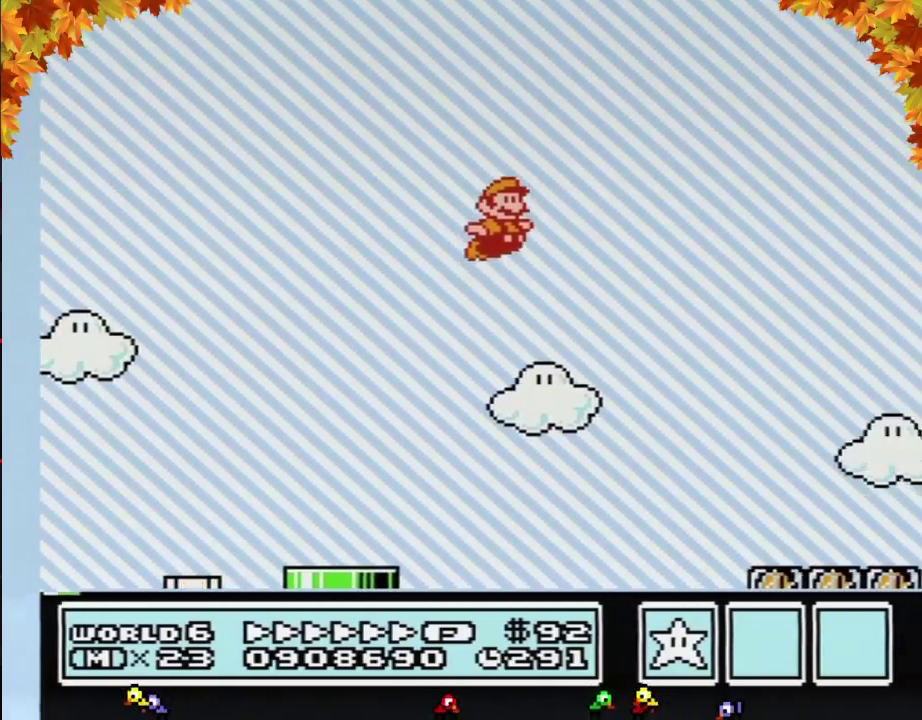
{"buttons": ["B", "DPAD_RIGHT"], "events": []}
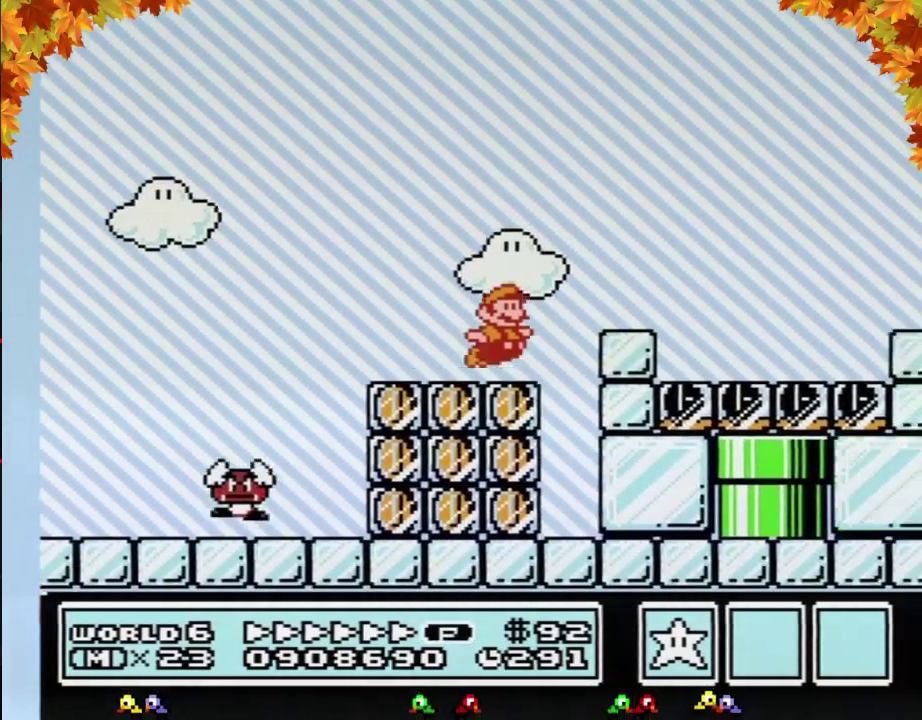
{"buttons": ["A", "B", "DPAD_RIGHT"], "events": [[67, "A", "down"]]}
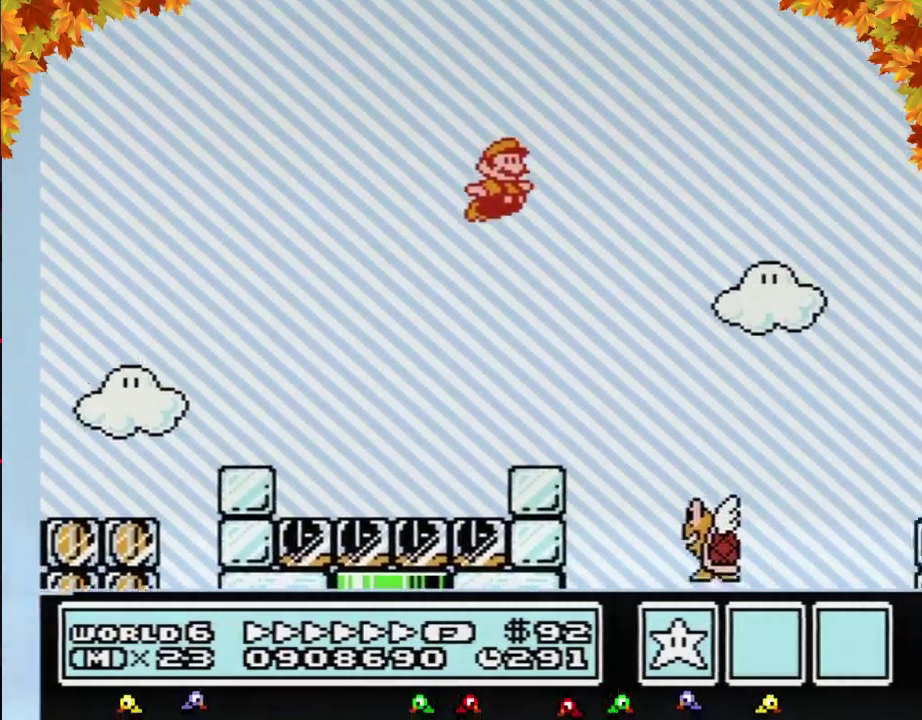
{"buttons": ["B", "DPAD_RIGHT"], "events": [[33, "A", "up"]]}
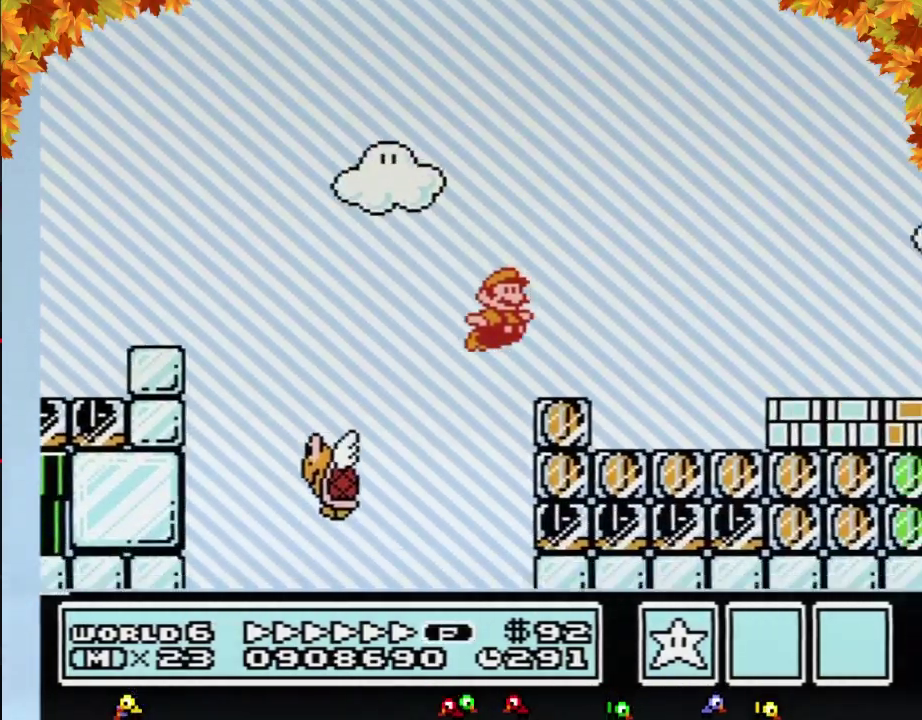
{"buttons": ["A", "DPAD_RIGHT"], "events": [[200, "A", "down"], [483, "B", "up"]]}
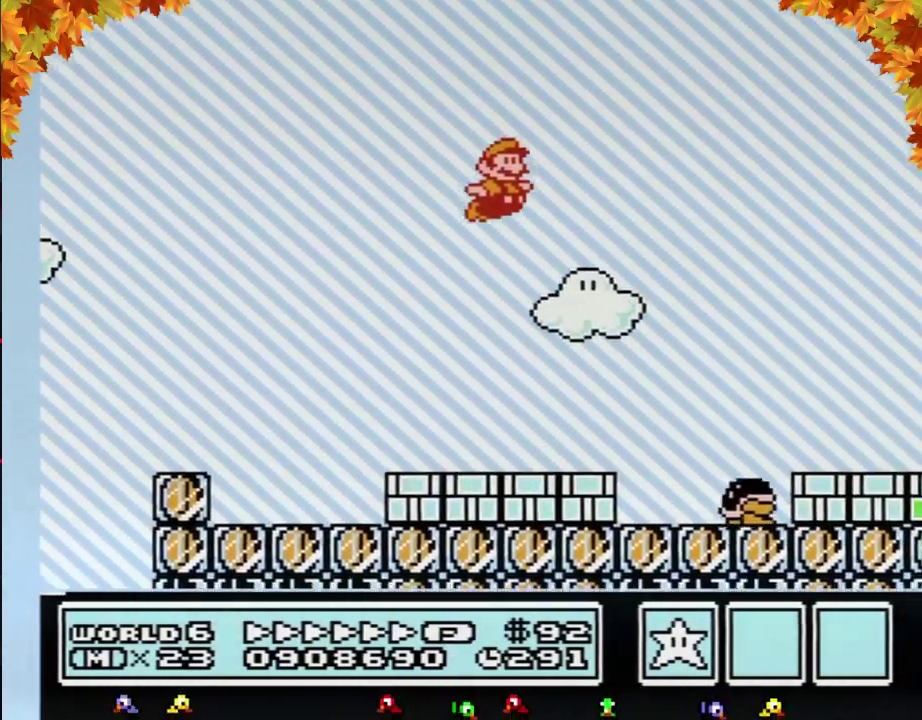
{"buttons": ["B", "DPAD_RIGHT"], "events": [[67, "B", "down"], [100, "A", "up"]]}
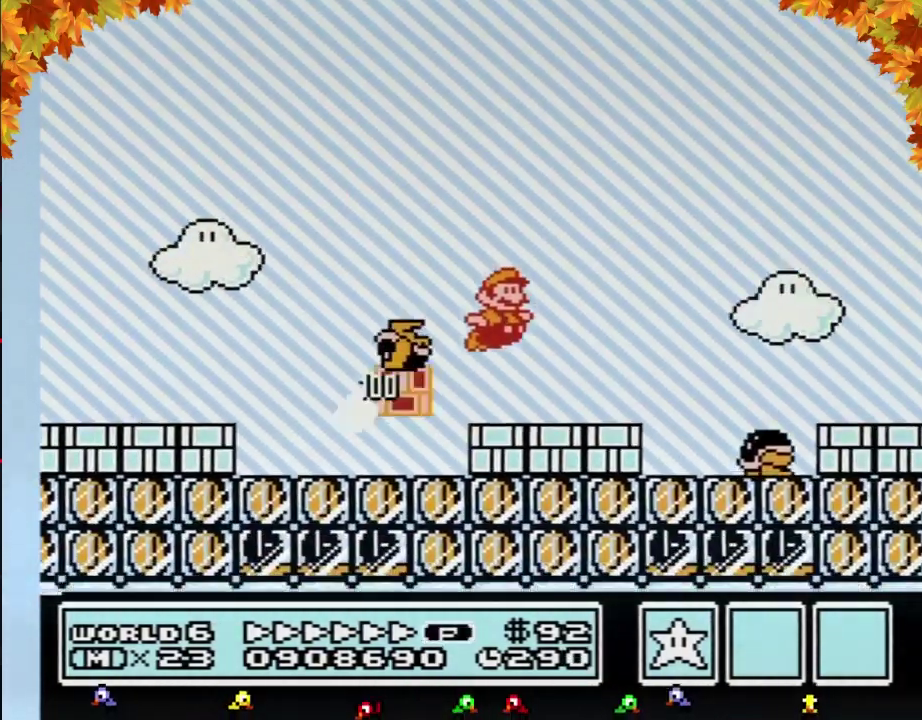
{"buttons": ["A", "B", "DPAD_RIGHT"], "events": [[233, "A", "down"]]}
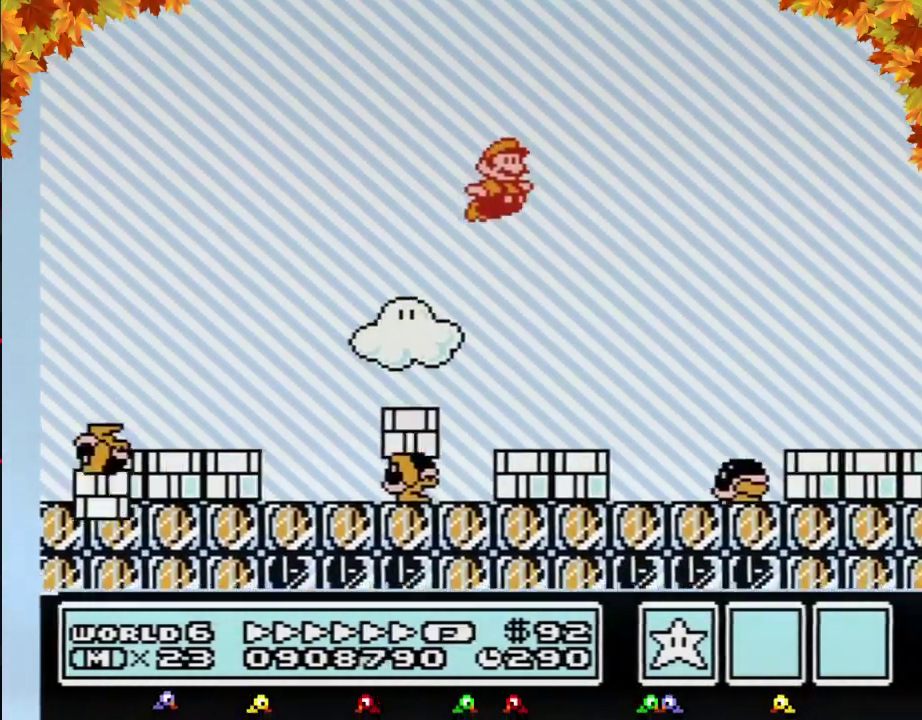
{"buttons": ["B", "DPAD_RIGHT"], "events": [[33, "A", "up"]]}
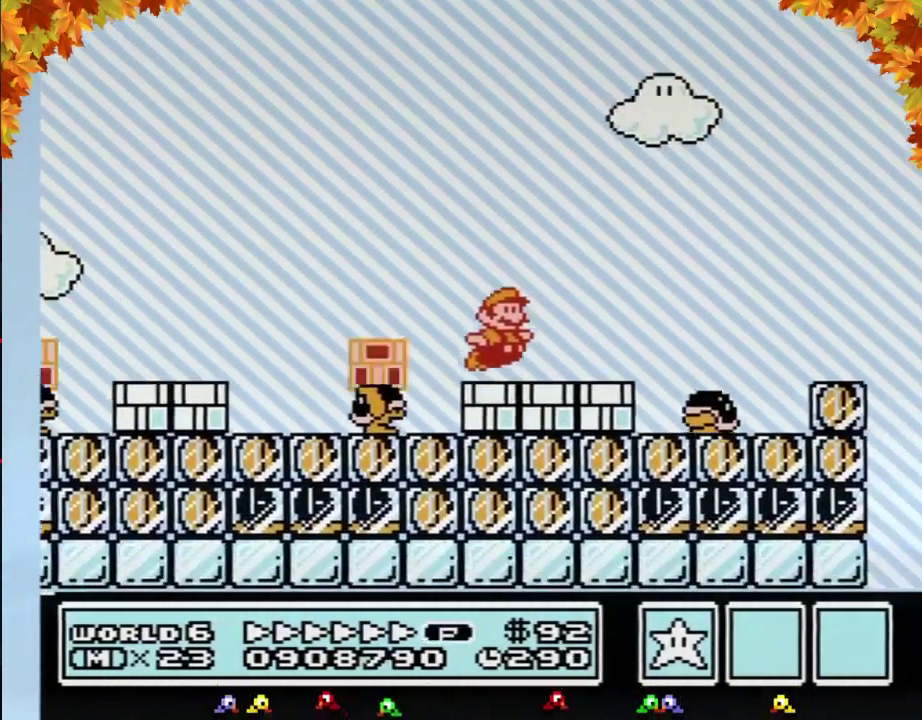
{"buttons": ["A", "B", "DPAD_RIGHT"], "events": [[167, "A", "down"]]}
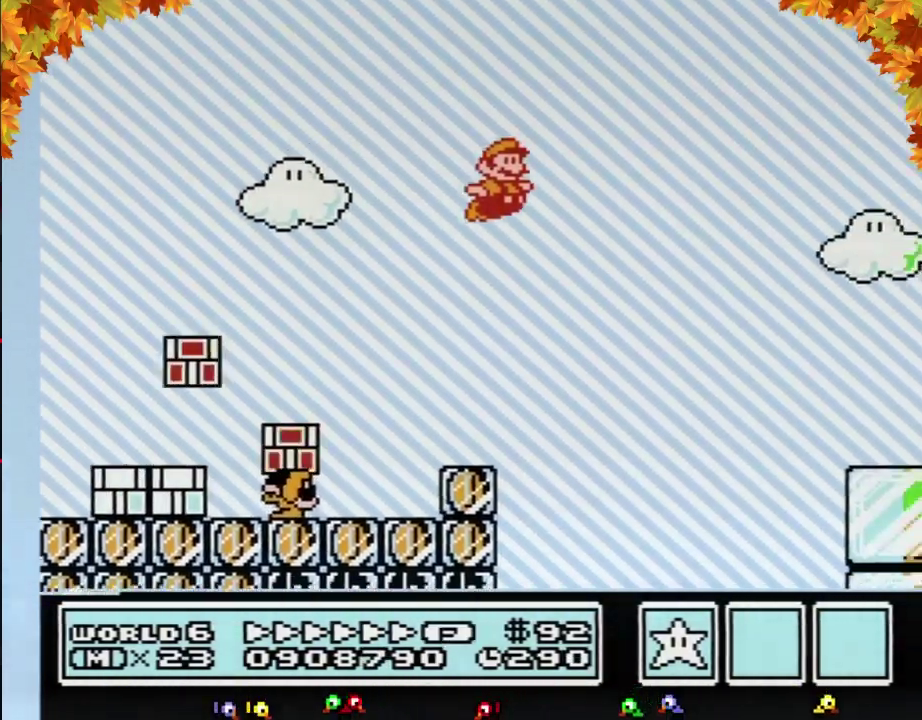
{"buttons": ["B", "DPAD_RIGHT"], "events": [[17, "A", "up"]]}
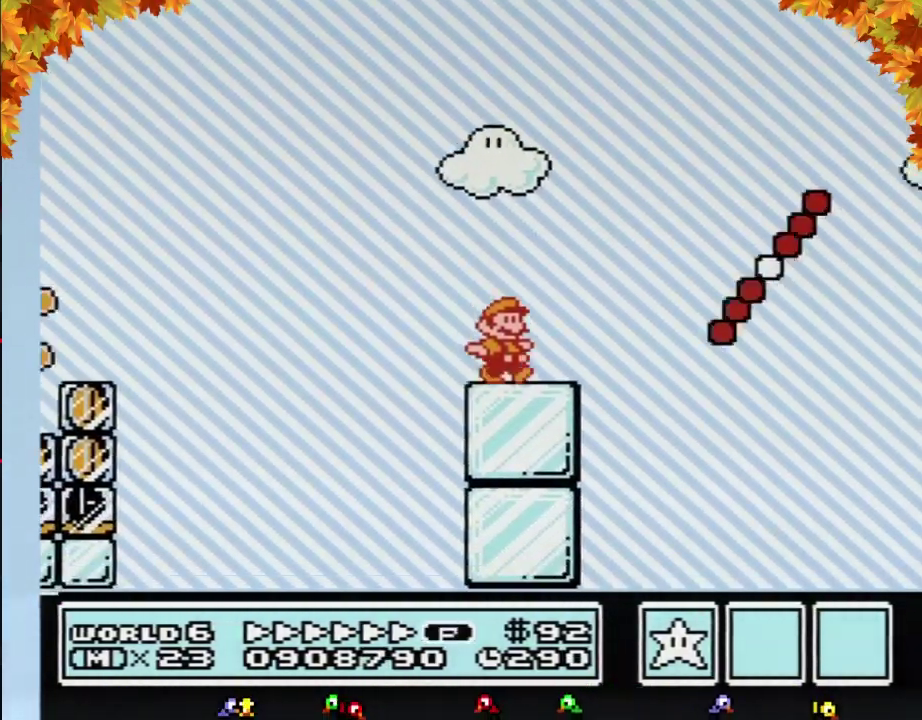
{"buttons": ["A", "DPAD_RIGHT"], "events": [[133, "A", "down"], [450, "B", "up"]]}
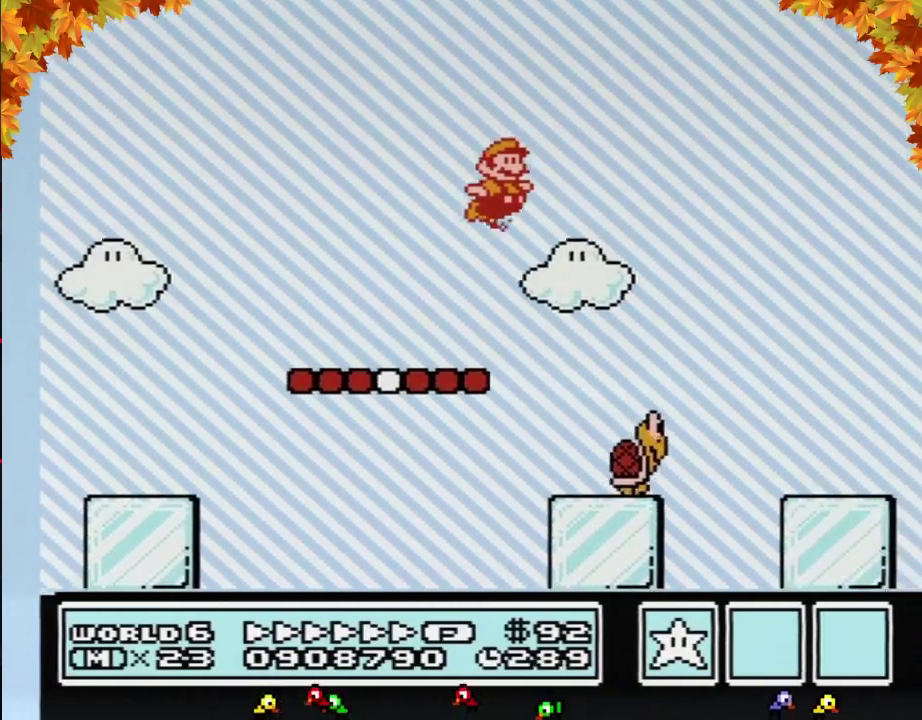
{"buttons": ["B", "DPAD_RIGHT"], "events": [[33, "B", "down"], [100, "B", "up"], [167, "A", "up"], [167, "B", "down"]]}
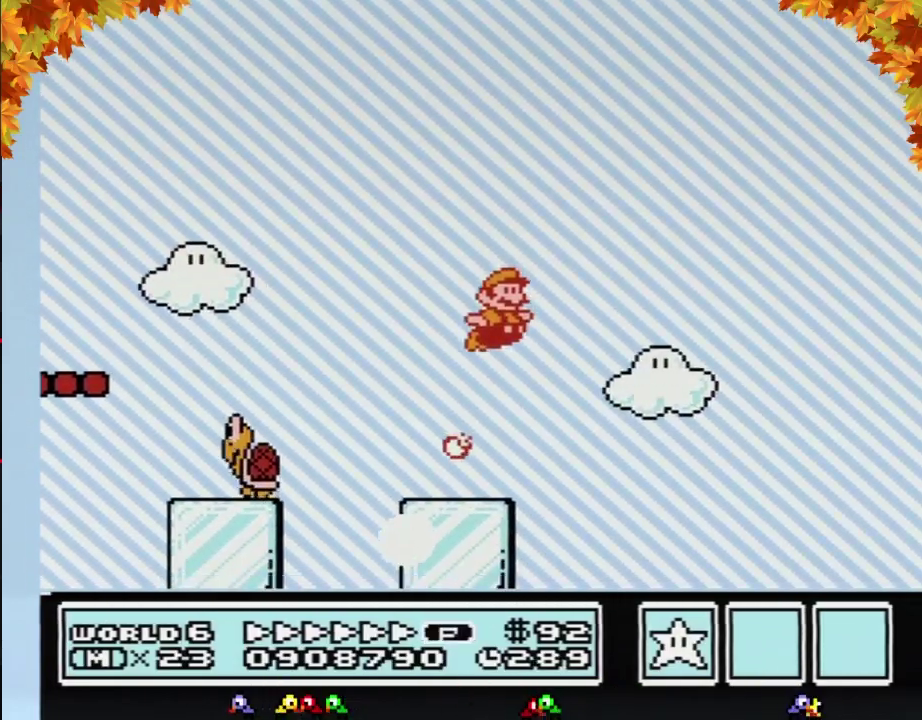
{"buttons": ["B", "DPAD_RIGHT"], "events": []}
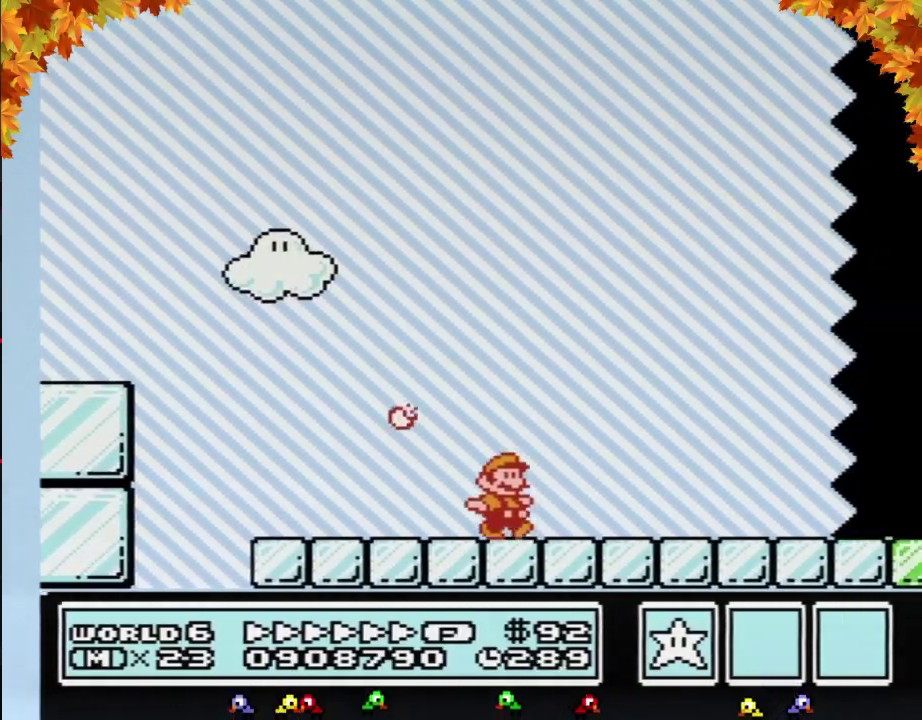
{"buttons": ["B", "DPAD_RIGHT"], "events": []}
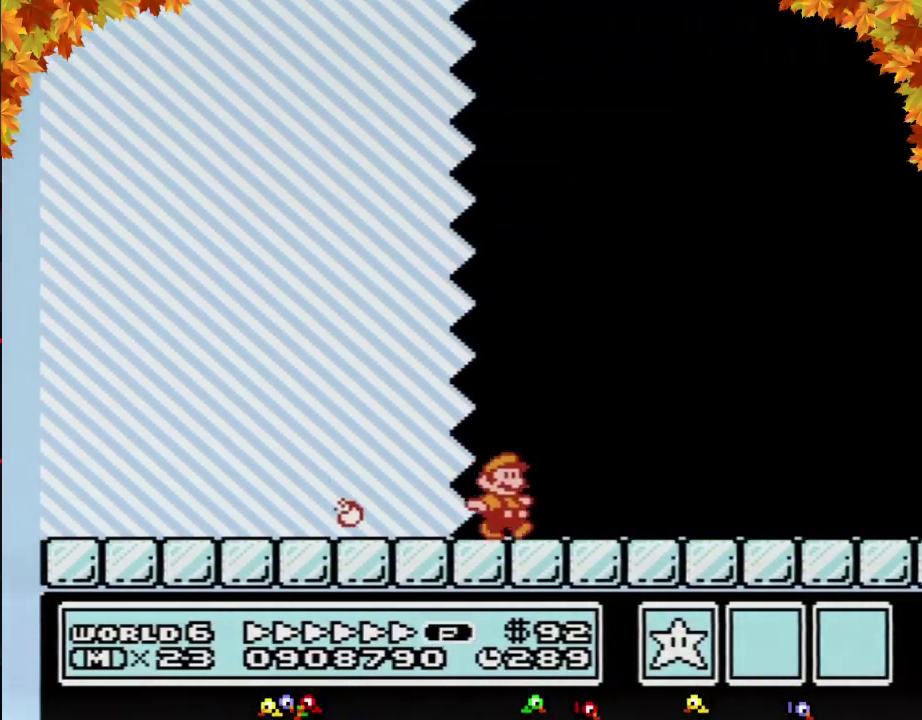
{"buttons": ["B", "DPAD_RIGHT"], "events": []}
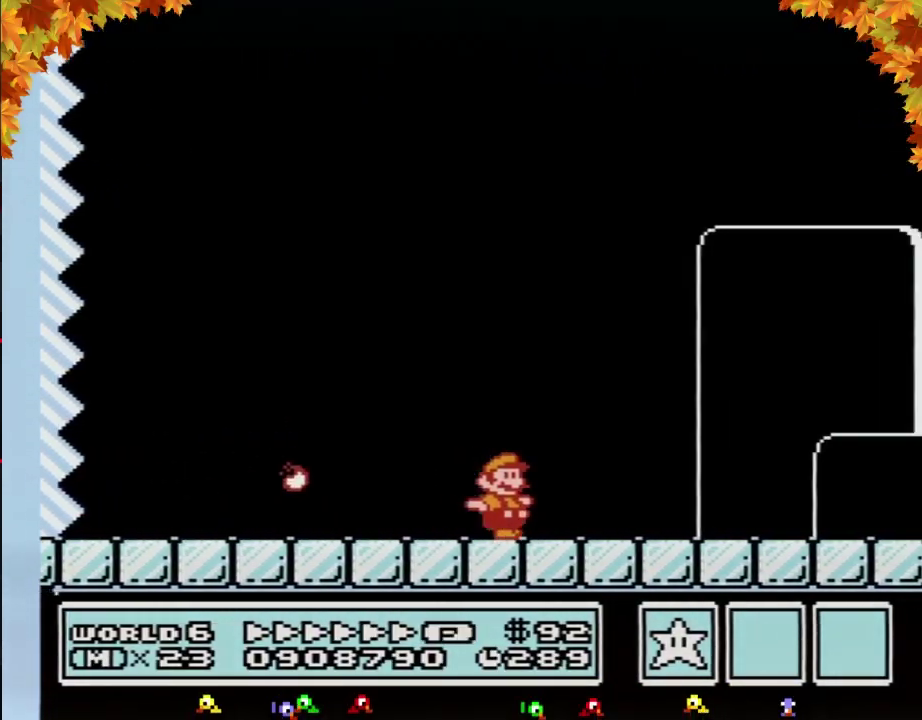
{"buttons": ["A", "B", "DPAD_RIGHT"], "events": [[383, "A", "down"]]}
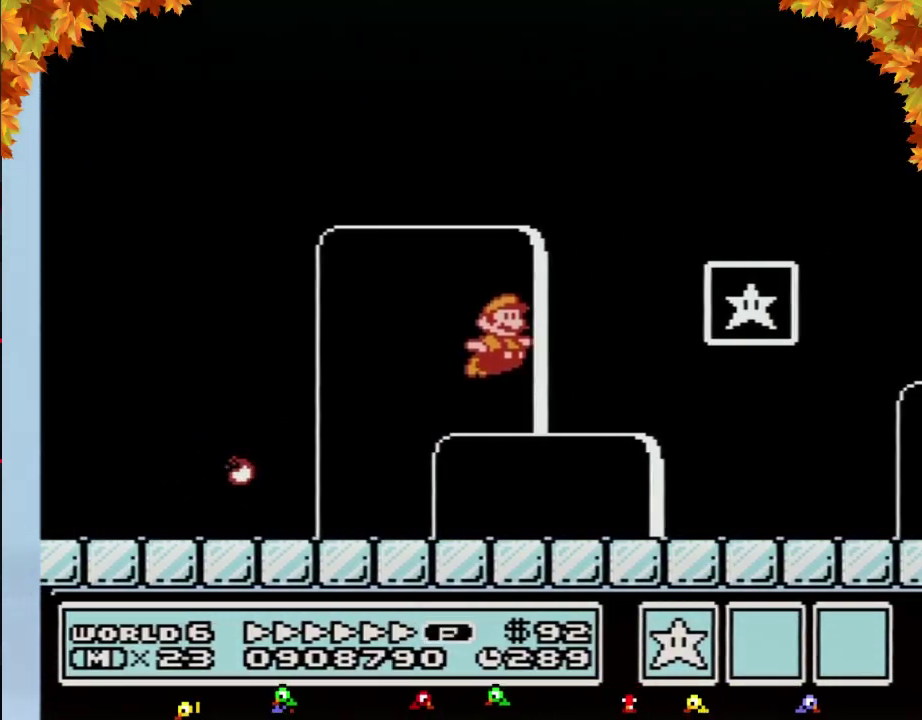
{"buttons": [], "events": [[133, "A", "up"], [167, "B", "up"], [450, "DPAD_RIGHT", "up"]]}